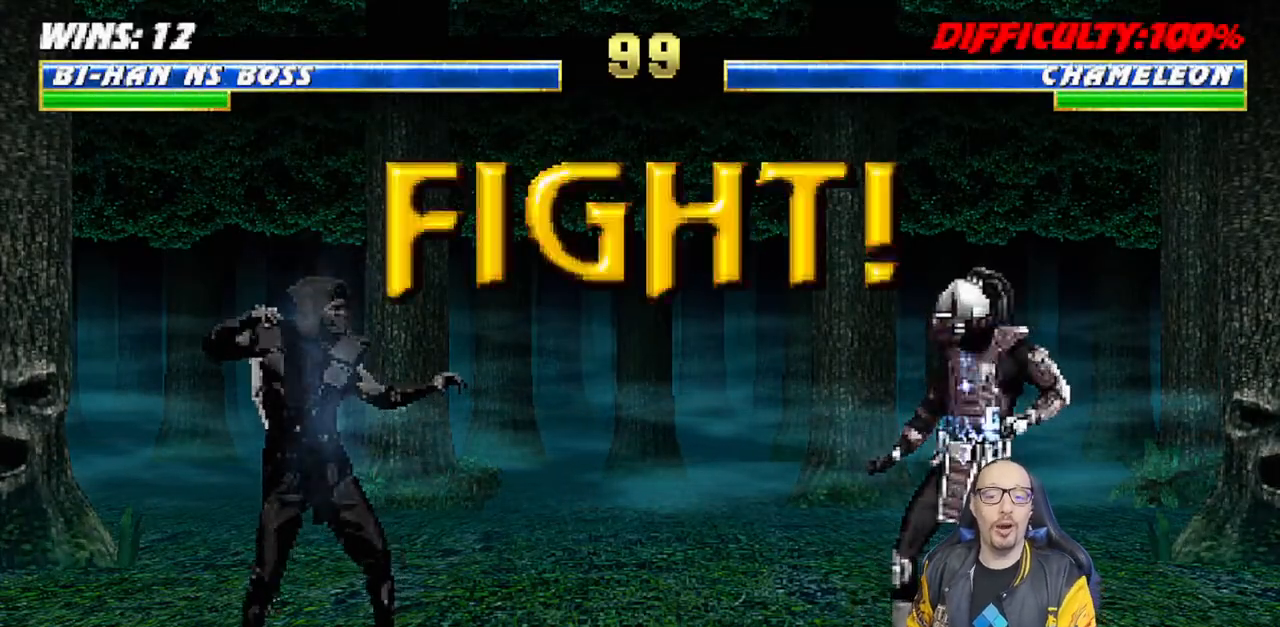
Gameplay with a controller (PlayStation layout); each line is a JSON object with the inputs held at the frame after it. "events" lists button and stick changes between this image and that frame as [ms after this image, input, new state], when the widget could be followed in between.
{"buttons": ["L1", "DPAD_UP", "DPAD_LEFT"], "left_stick": "center", "right_stick": "center", "events": [[350, "L1", "down"], [383, "DPAD_LEFT", "down"], [383, "DPAD_UP", "down"]]}
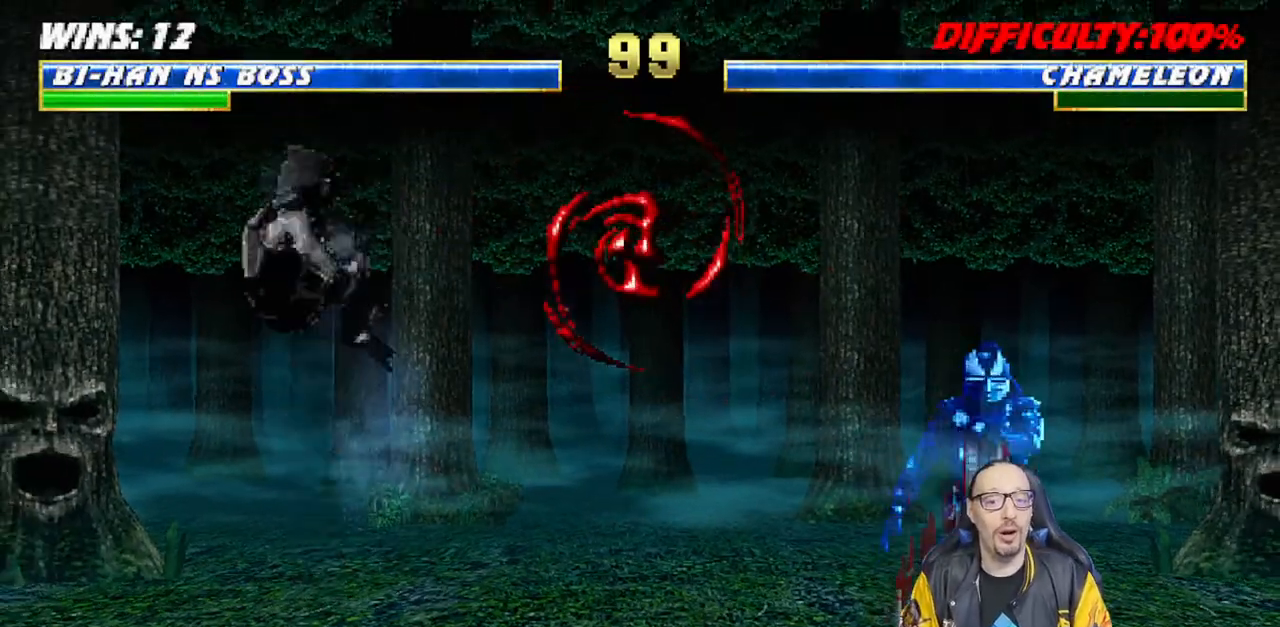
{"buttons": ["R1"], "left_stick": "center", "right_stick": "center", "events": [[133, "TRIANGLE", "down"], [150, "DPAD_LEFT", "up"], [150, "DPAD_UP", "up"], [217, "L1", "up"], [283, "TRIANGLE", "up"], [417, "R1", "down"]]}
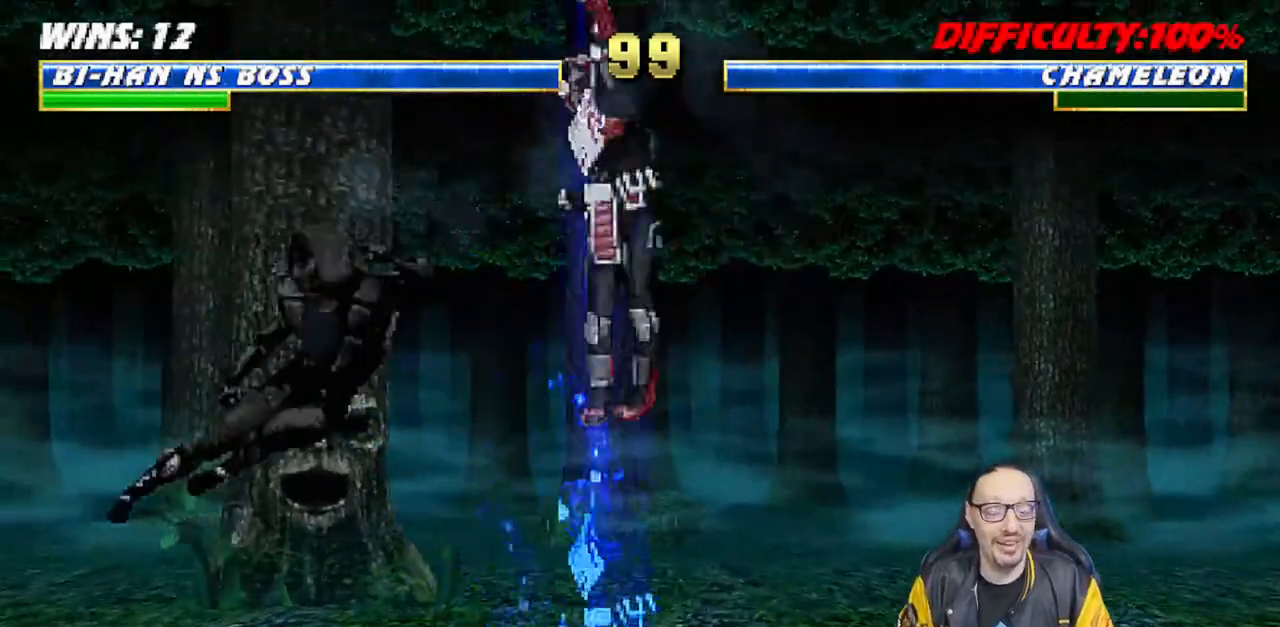
{"buttons": ["L1", "R1", "DPAD_DOWN", "DPAD_LEFT"], "left_stick": "center", "right_stick": "center", "events": [[167, "L1", "down"], [183, "DPAD_DOWN", "down"], [217, "DPAD_LEFT", "down"]]}
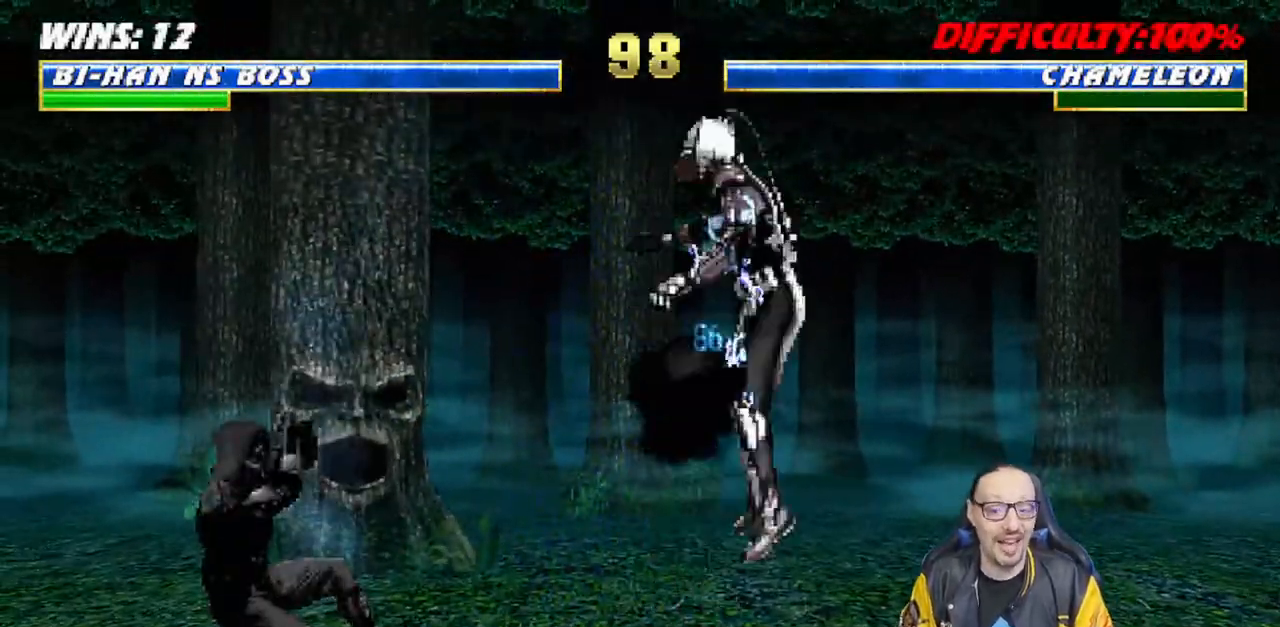
{"buttons": ["L1", "DPAD_RIGHT"], "left_stick": "center", "right_stick": "center", "events": [[67, "DPAD_LEFT", "up"], [100, "DPAD_DOWN", "up"], [133, "L1", "up"], [333, "R1", "up"], [467, "DPAD_RIGHT", "down"], [500, "L1", "down"]]}
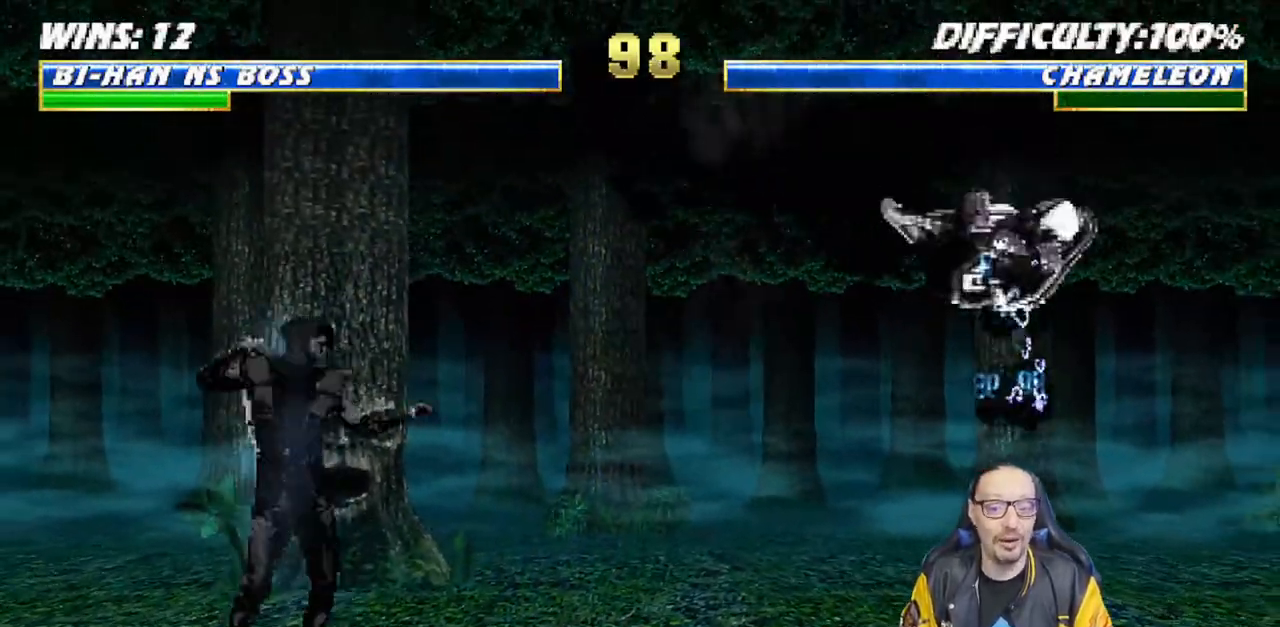
{"buttons": ["L1", "DPAD_UP", "DPAD_RIGHT"], "left_stick": "center", "right_stick": "center", "events": [[233, "DPAD_UP", "down"]]}
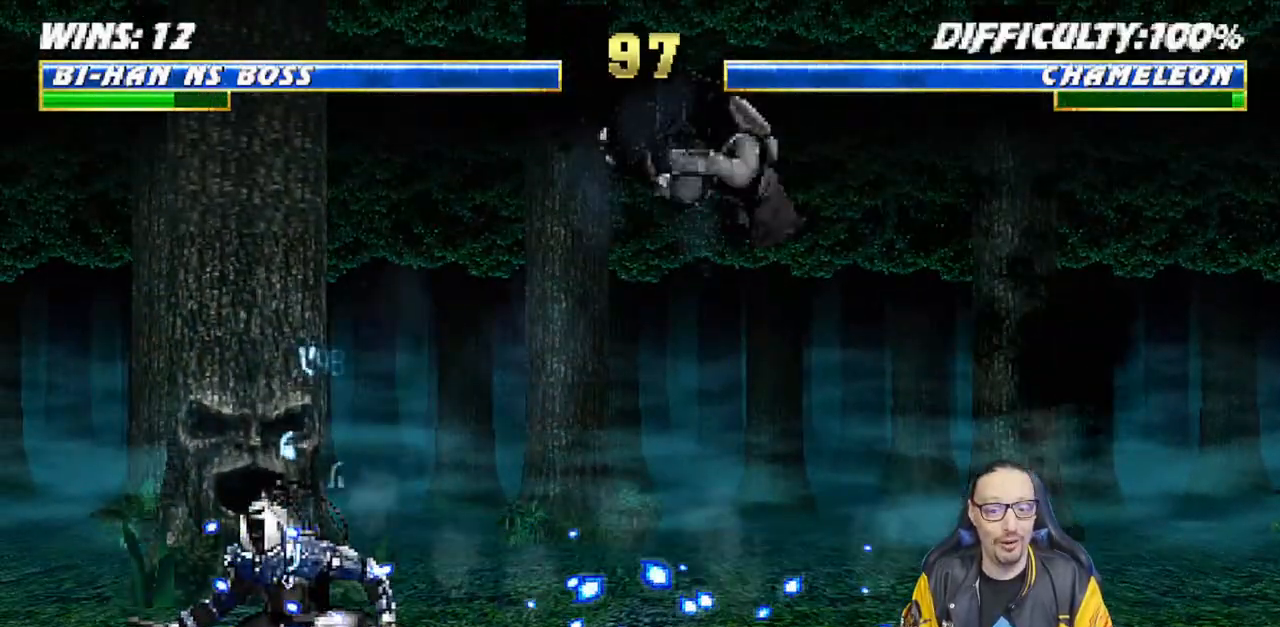
{"buttons": ["L1", "DPAD_LEFT"], "left_stick": "center", "right_stick": "center"}
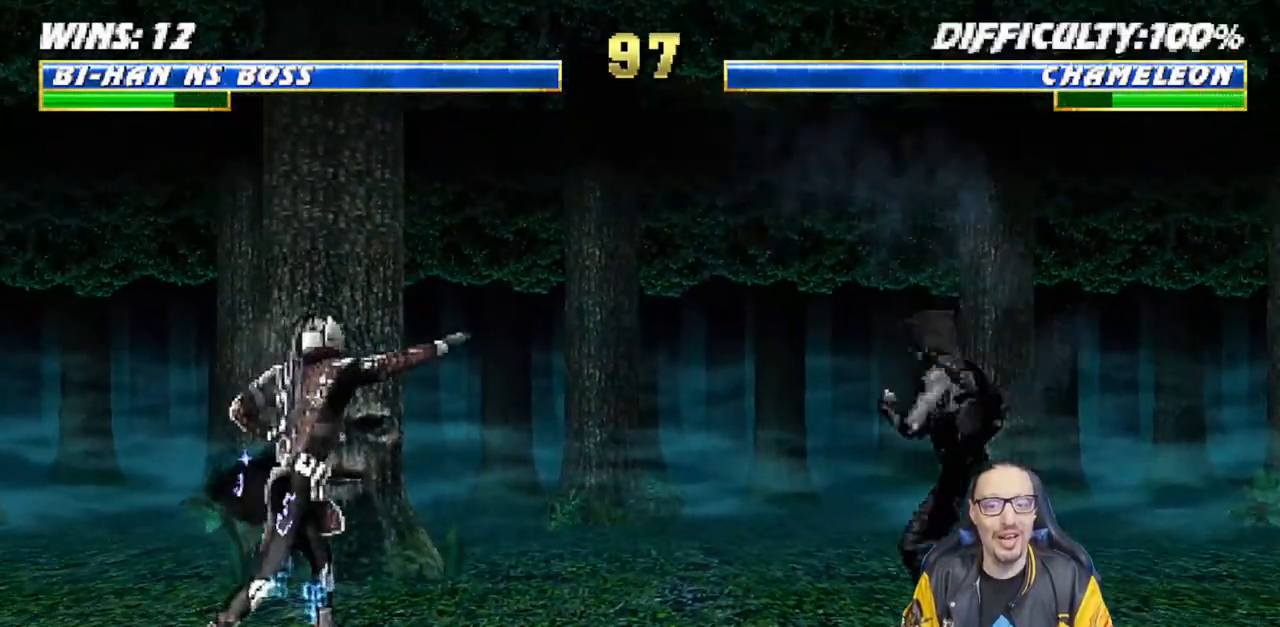
{"buttons": ["L1"], "left_stick": "center", "right_stick": "center", "events": [[117, "DPAD_UP", "down"], [383, "DPAD_LEFT", "up"], [400, "DPAD_UP", "up"]]}
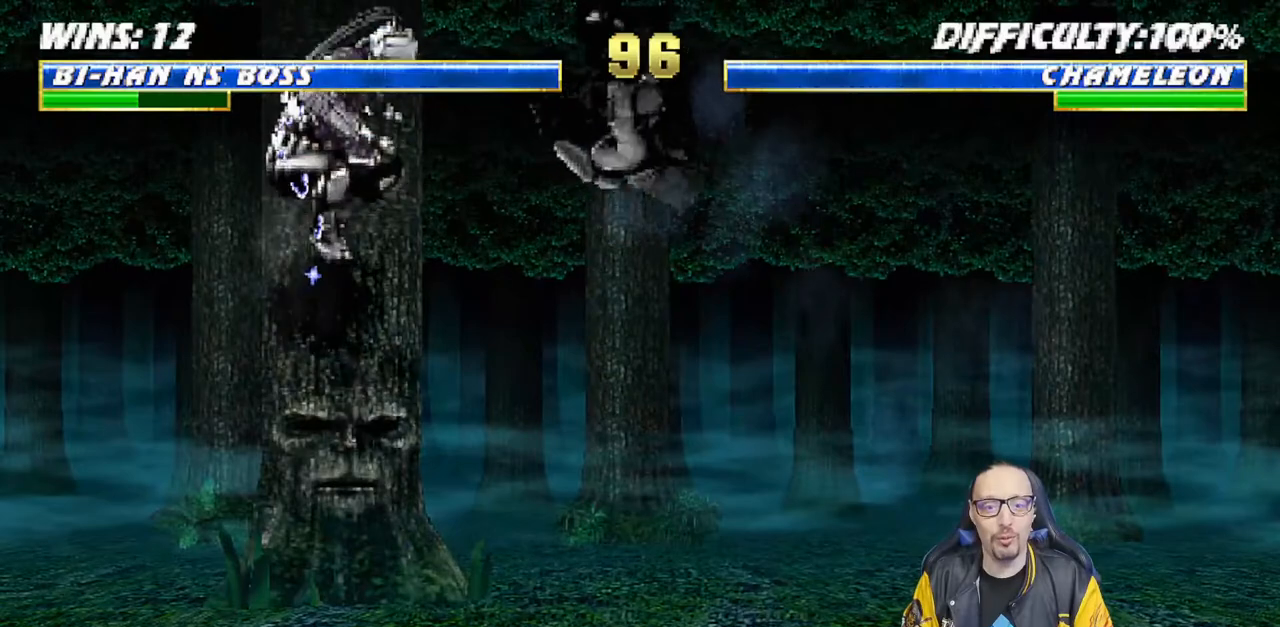
{"buttons": ["L1", "R1", "DPAD_DOWN", "DPAD_RIGHT"], "left_stick": "center", "right_stick": "center", "events": [[17, "SQUARE", "down"], [133, "L1", "up"], [133, "SQUARE", "up"], [200, "R1", "down"], [217, "DPAD_DOWN", "down"], [217, "DPAD_RIGHT", "down"], [217, "L1", "down"]]}
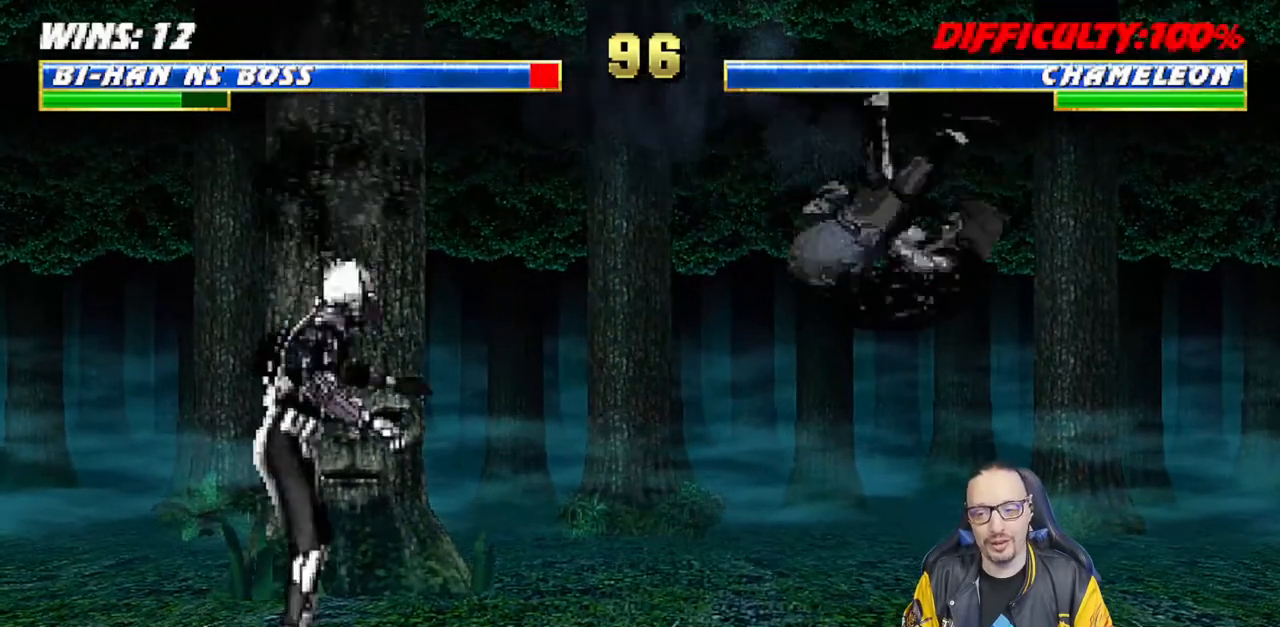
{"buttons": ["L1", "R1", "DPAD_DOWN", "DPAD_RIGHT"], "left_stick": "center", "right_stick": "center", "events": []}
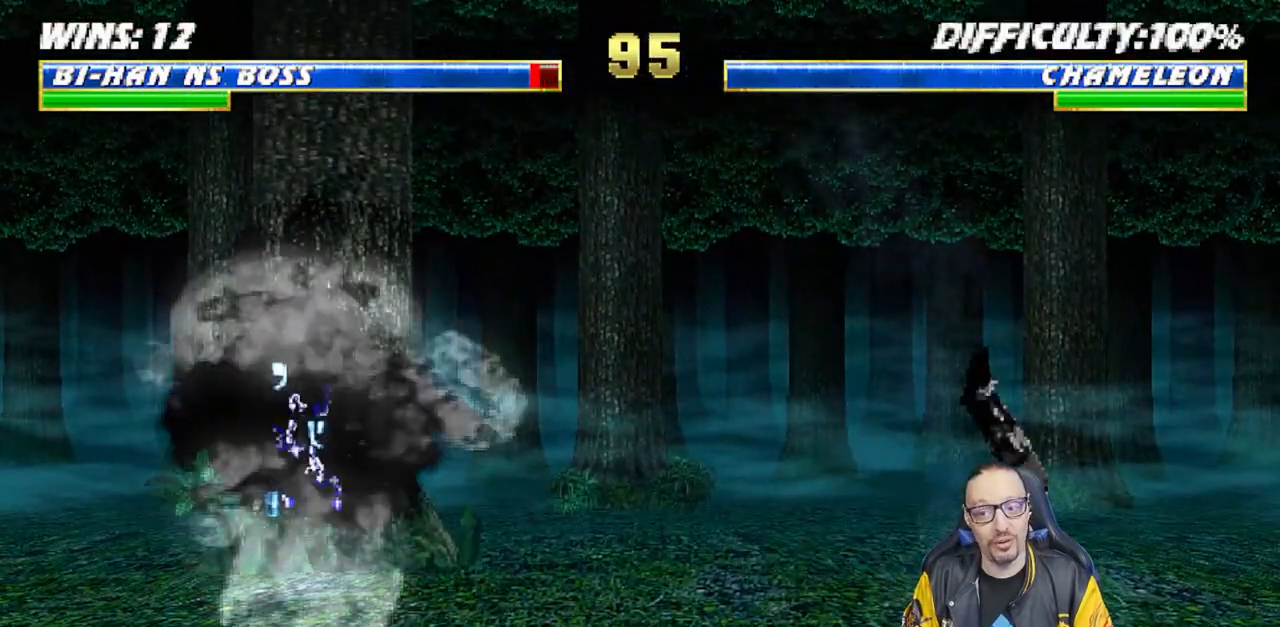
{"buttons": ["L1", "R2"], "left_stick": "center", "right_stick": "center", "events": [[200, "R2", "down"], [417, "DPAD_RIGHT", "up"], [433, "DPAD_DOWN", "up"], [483, "R1", "up"]]}
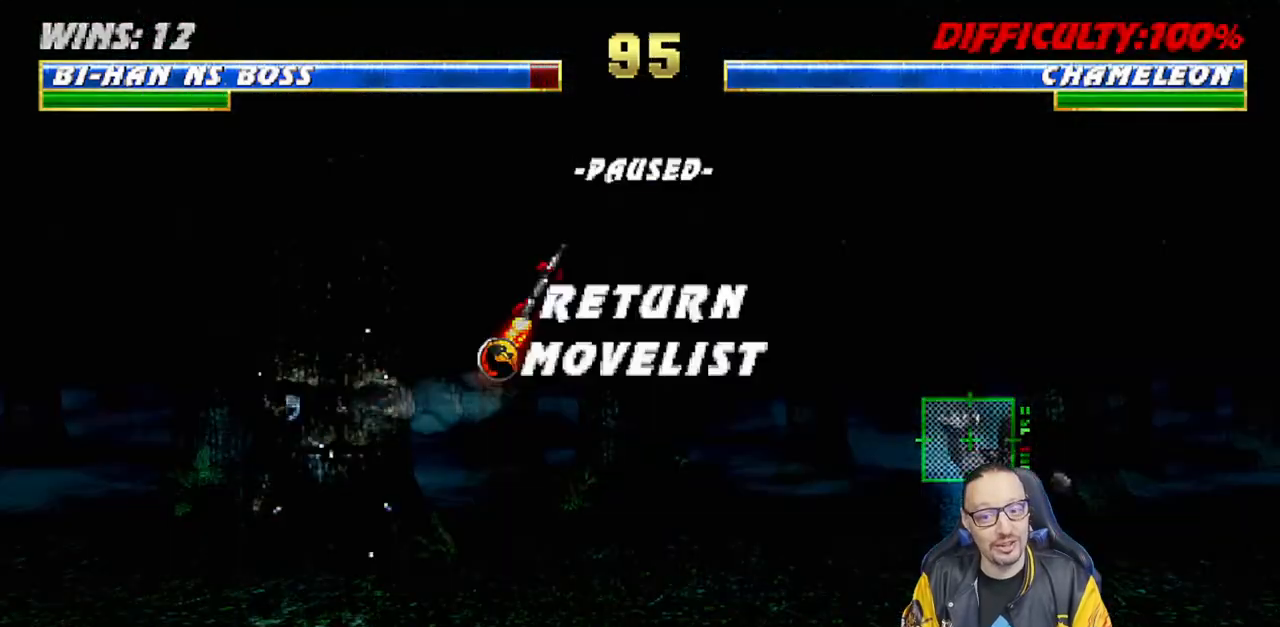
{"buttons": [], "left_stick": "center", "right_stick": "center", "events": [[17, "L1", "up"], [17, "R2", "up"]]}
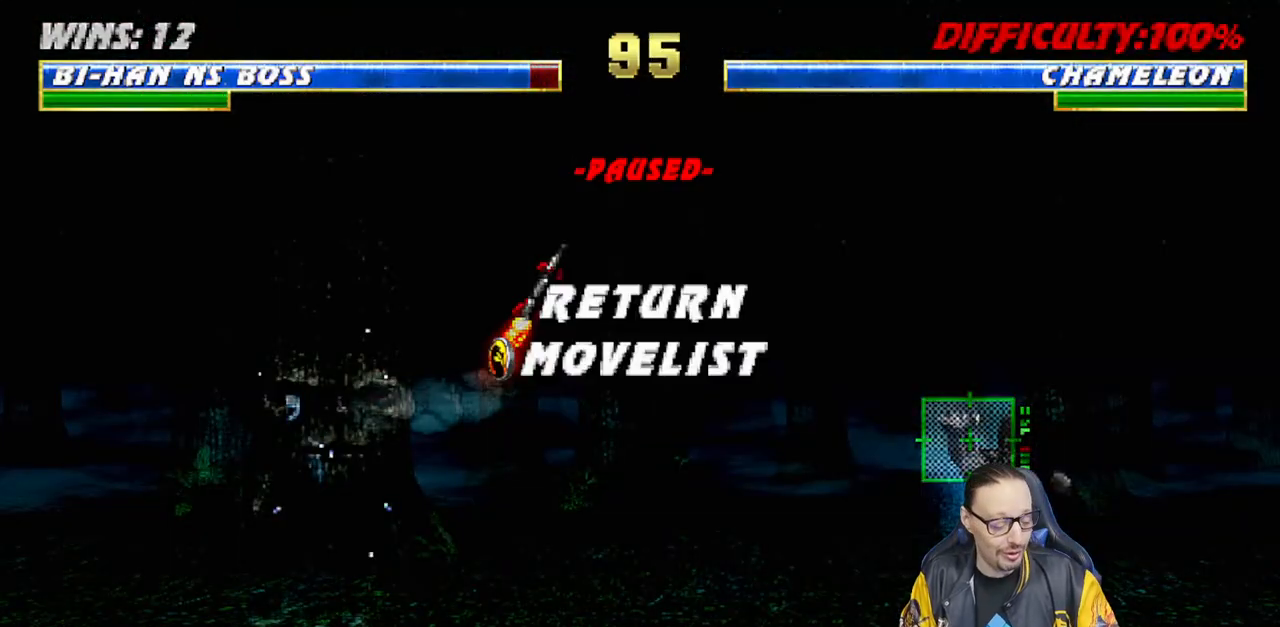
{"buttons": [], "left_stick": "center", "right_stick": "center", "events": []}
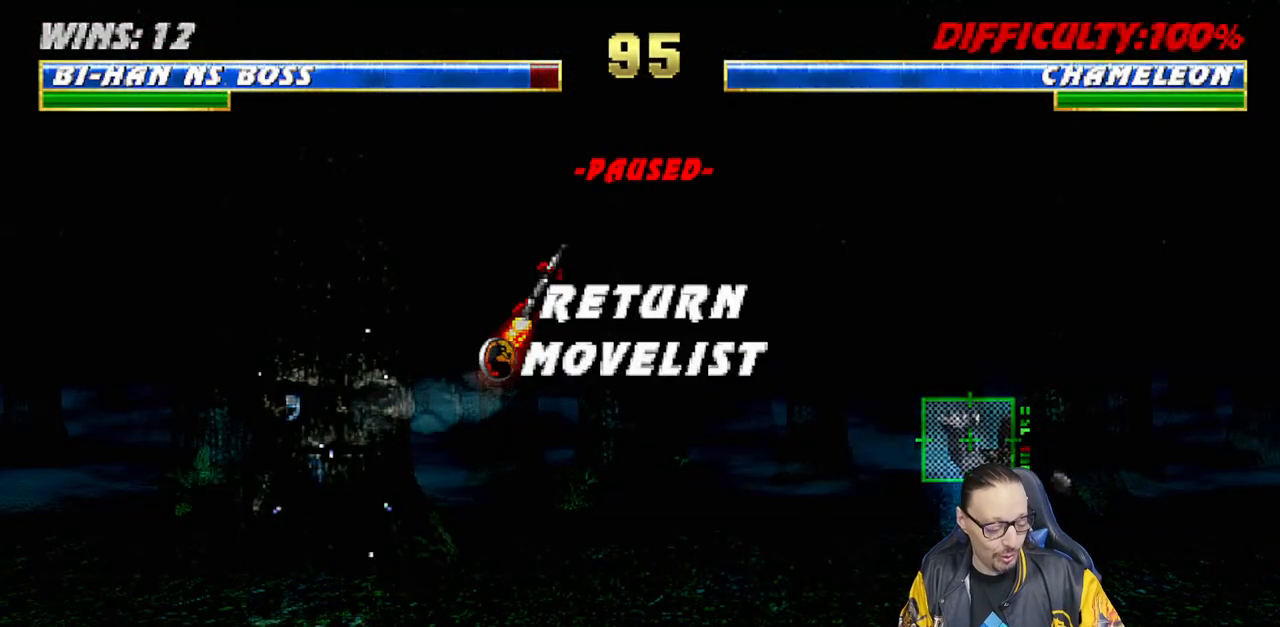
{"buttons": [], "left_stick": "center", "right_stick": "center", "events": []}